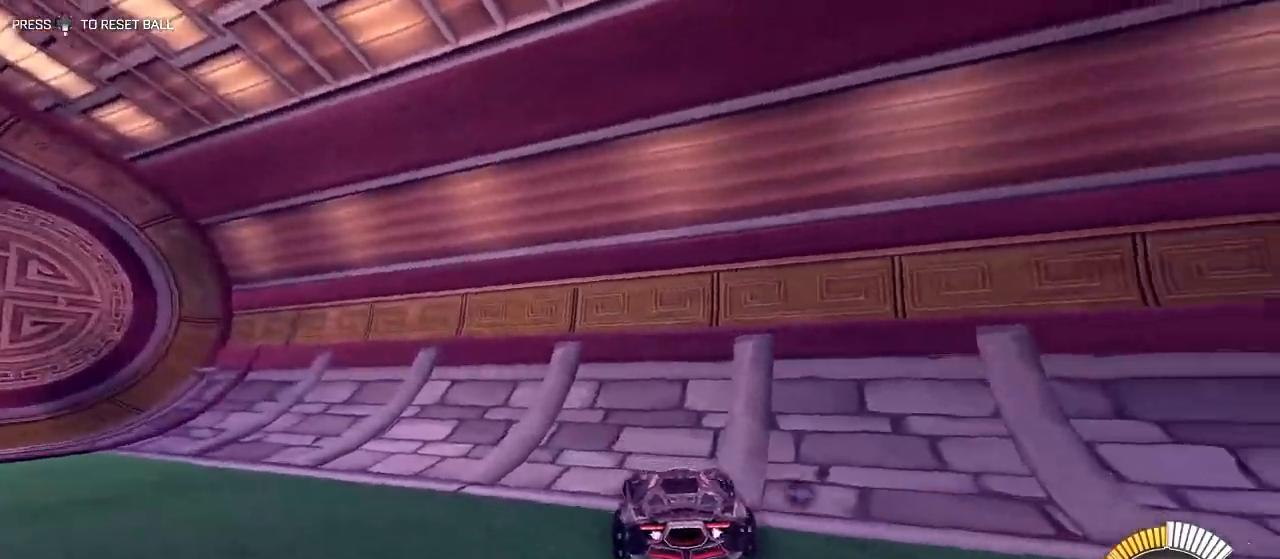
Gameplay with a controller (Xbox layout); each line is a JSON object with the inputs held at the frame after it. "events" lists button and stick changes between this image and that frame as [ms after this image, input, new state], when the widget could be followed in between.
{"buttons": ["R2"], "left_stick": "right", "right_stick": "center", "events": [[250, "left_stick", "right"], [267, "L1", "up"]]}
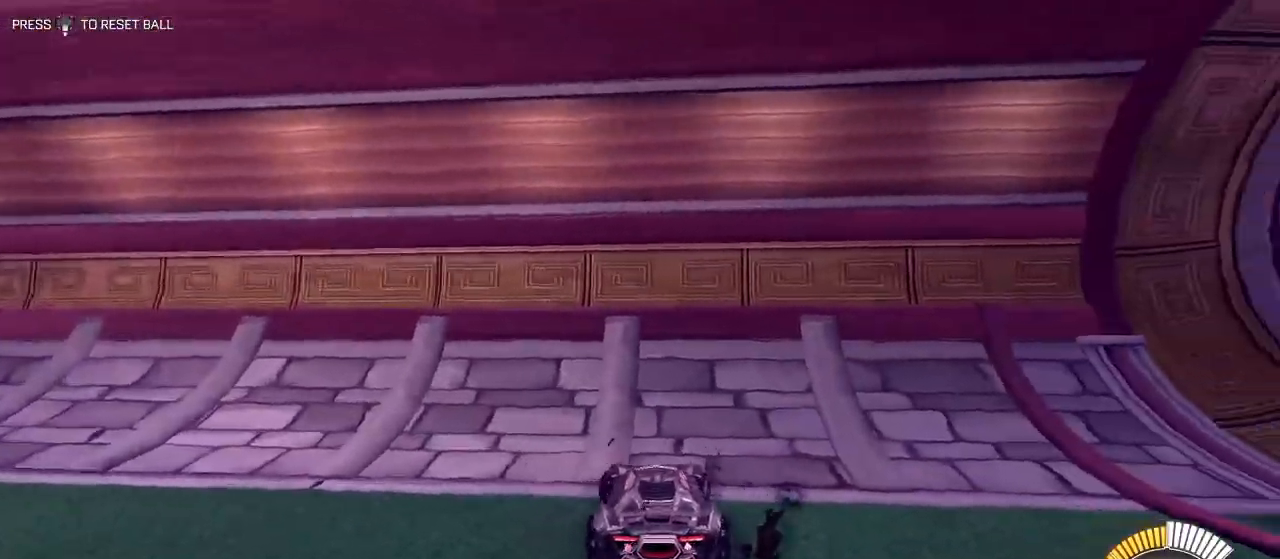
{"buttons": ["R2"], "left_stick": "right", "right_stick": "center", "events": [[200, "L1", "down"], [417, "L1", "up"]]}
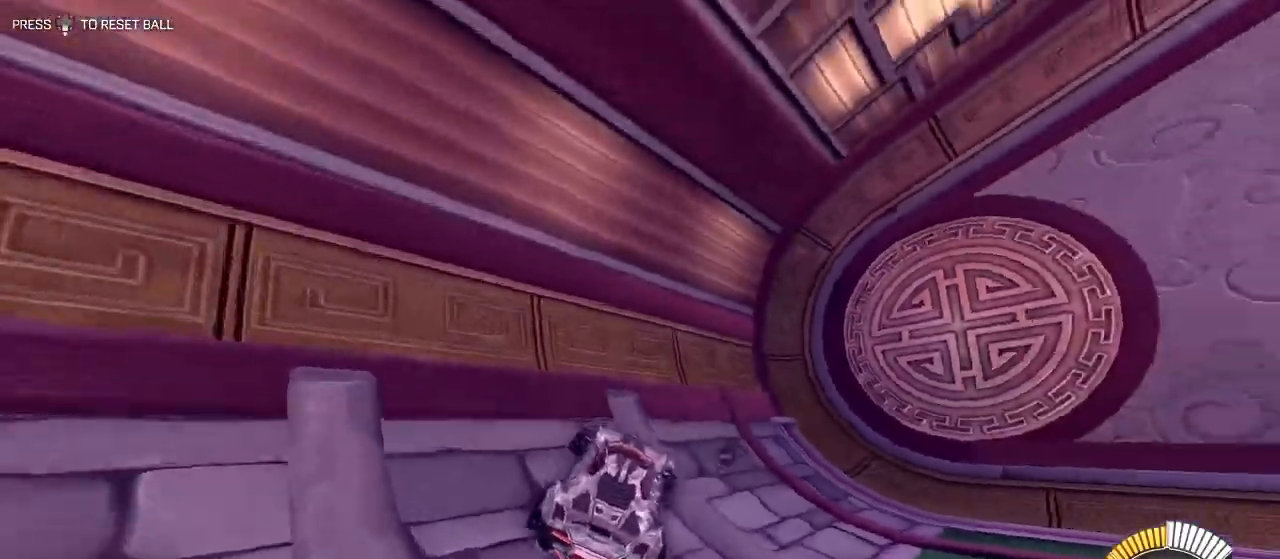
{"buttons": ["R2"], "left_stick": "right", "right_stick": "center", "events": [[217, "L1", "down"], [317, "L1", "up"]]}
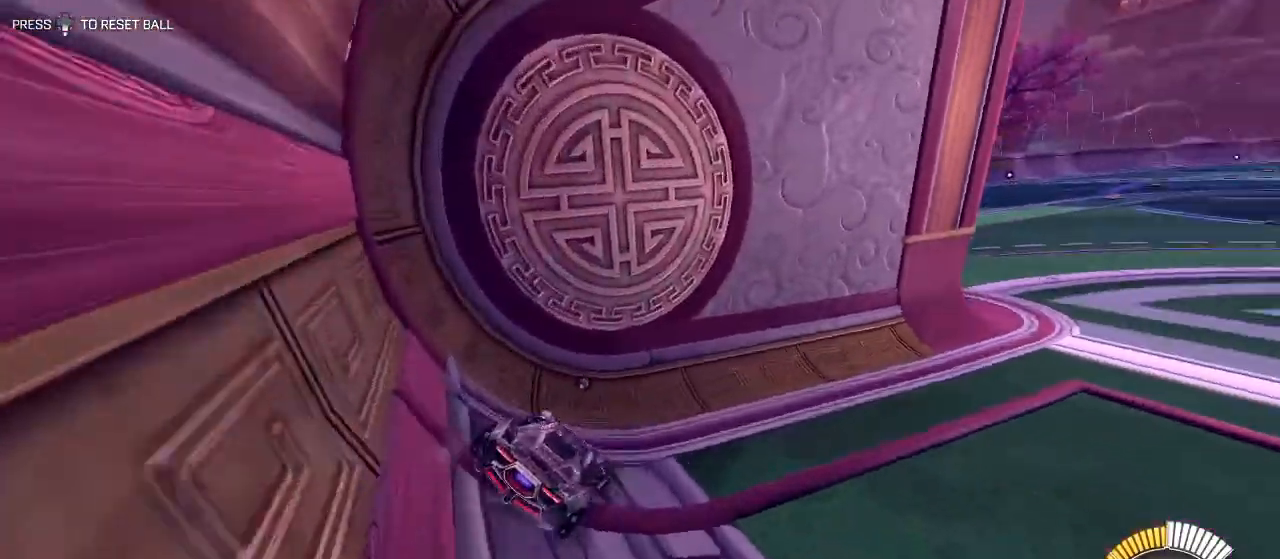
{"buttons": ["R2"], "left_stick": "right", "right_stick": "center", "events": [[350, "left_stick", "center"], [500, "left_stick", "right"]]}
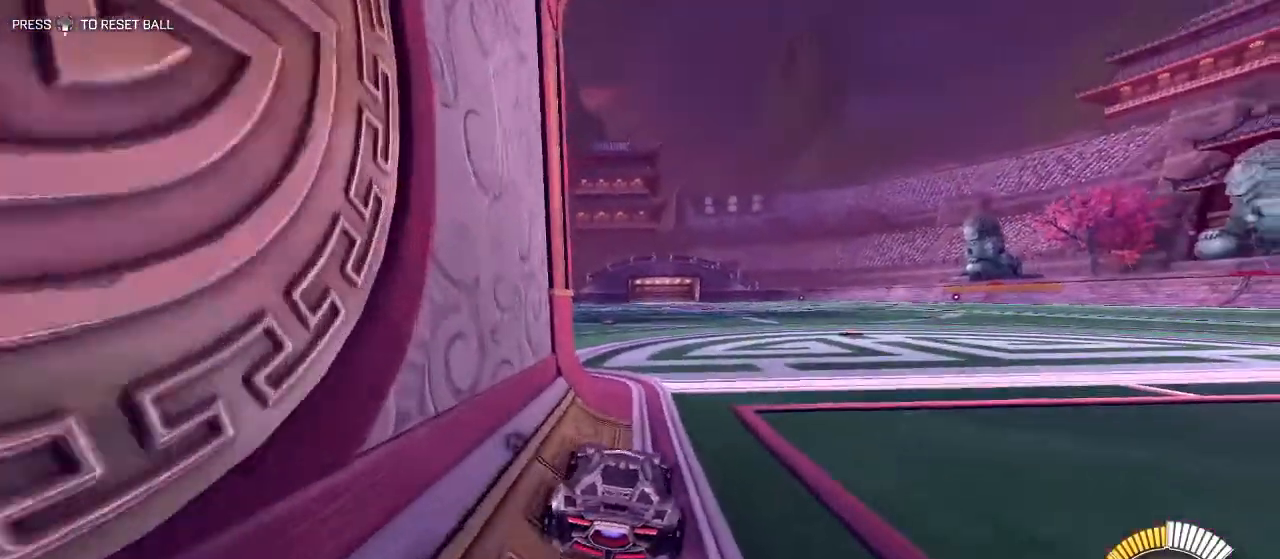
{"buttons": ["R2"], "left_stick": "left", "right_stick": "center", "events": [[133, "left_stick", "center"], [250, "left_stick", "down-left"], [317, "left_stick", "left"]]}
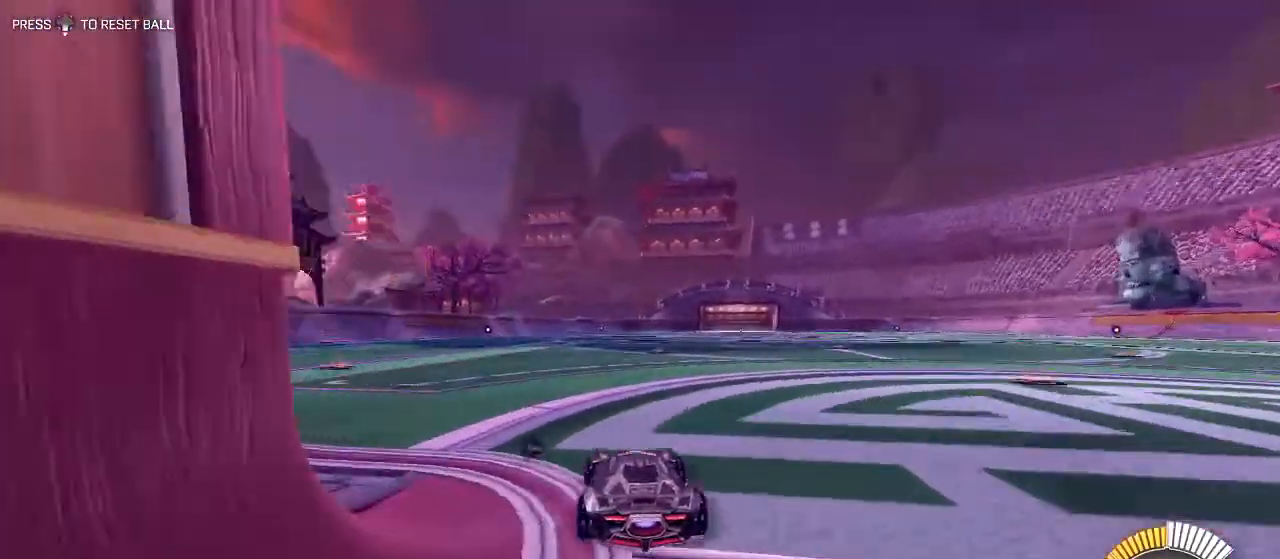
{"buttons": ["R2"], "left_stick": "left", "right_stick": "center", "events": [[100, "left_stick", "center"], [283, "left_stick", "left"]]}
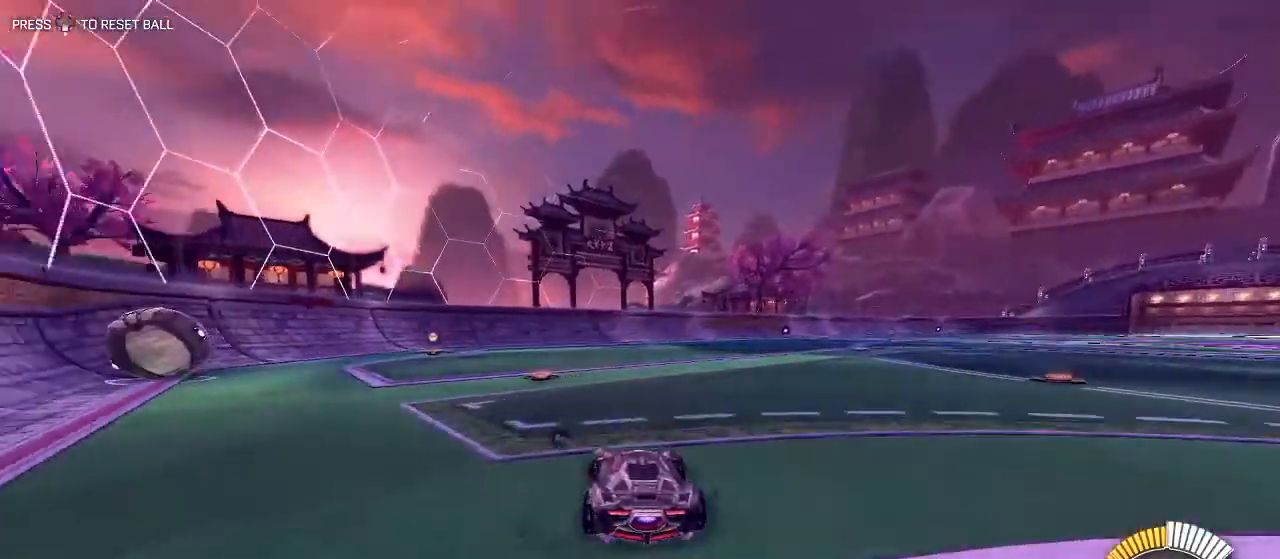
{"buttons": ["A", "L1", "R2"], "left_stick": "right", "right_stick": "center", "events": [[233, "L1", "down"], [233, "left_stick", "up"], [267, "A", "down"], [300, "left_stick", "right"], [333, "A", "up"], [383, "A", "down"]]}
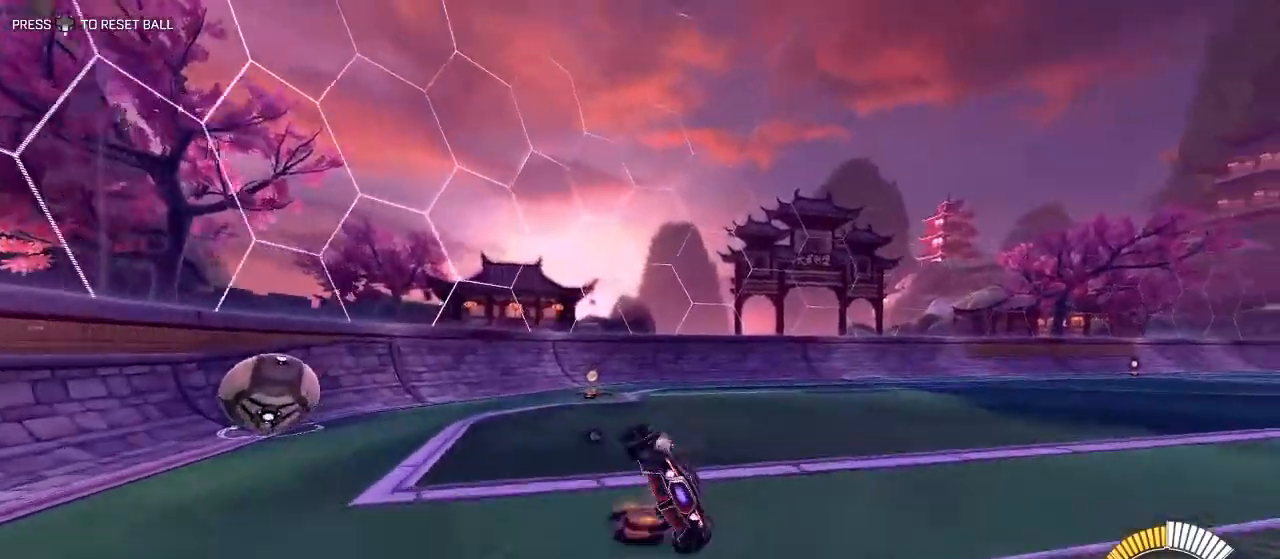
{"buttons": ["R2"], "left_stick": "center", "right_stick": "center", "events": [[17, "A", "up"], [50, "L1", "up"], [150, "Y", "down"], [233, "left_stick", "center"], [267, "Y", "up"]]}
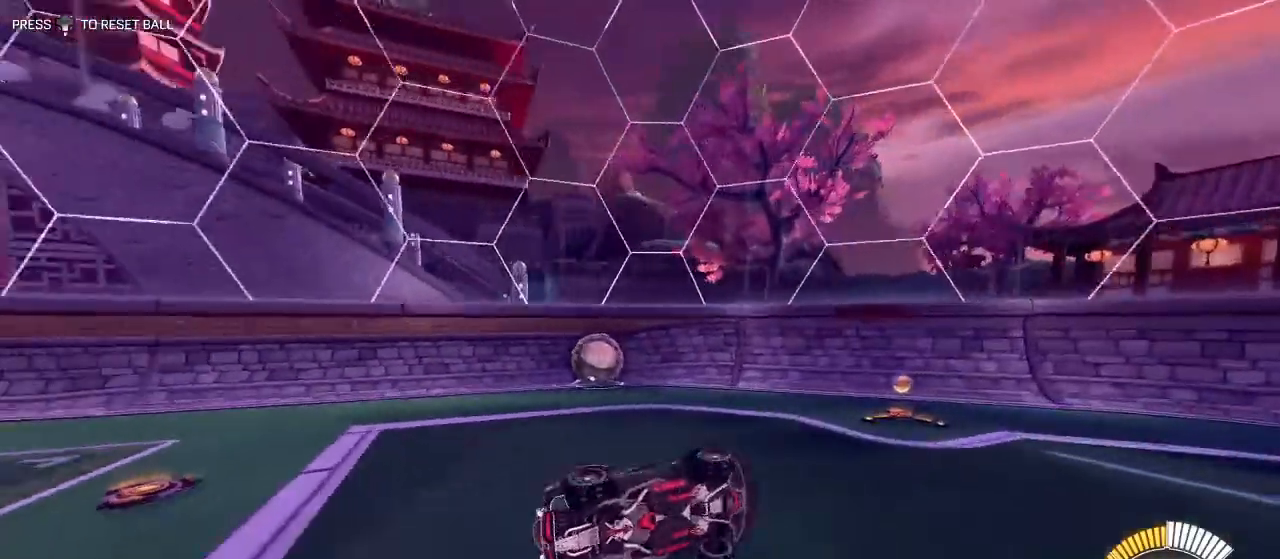
{"buttons": [], "left_stick": "center", "right_stick": "center", "events": [[50, "R2", "up"], [333, "Y", "down"], [433, "Y", "up"]]}
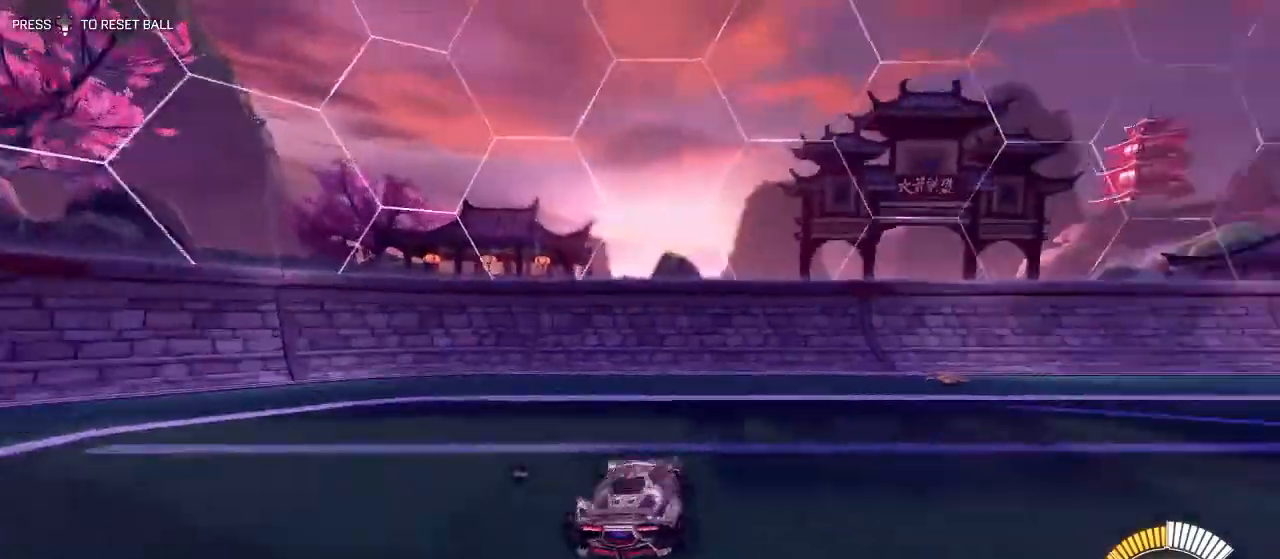
{"buttons": ["R2"], "left_stick": "right", "right_stick": "center", "events": [[67, "R2", "down"], [150, "left_stick", "right"], [183, "L1", "down"], [350, "L1", "up"]]}
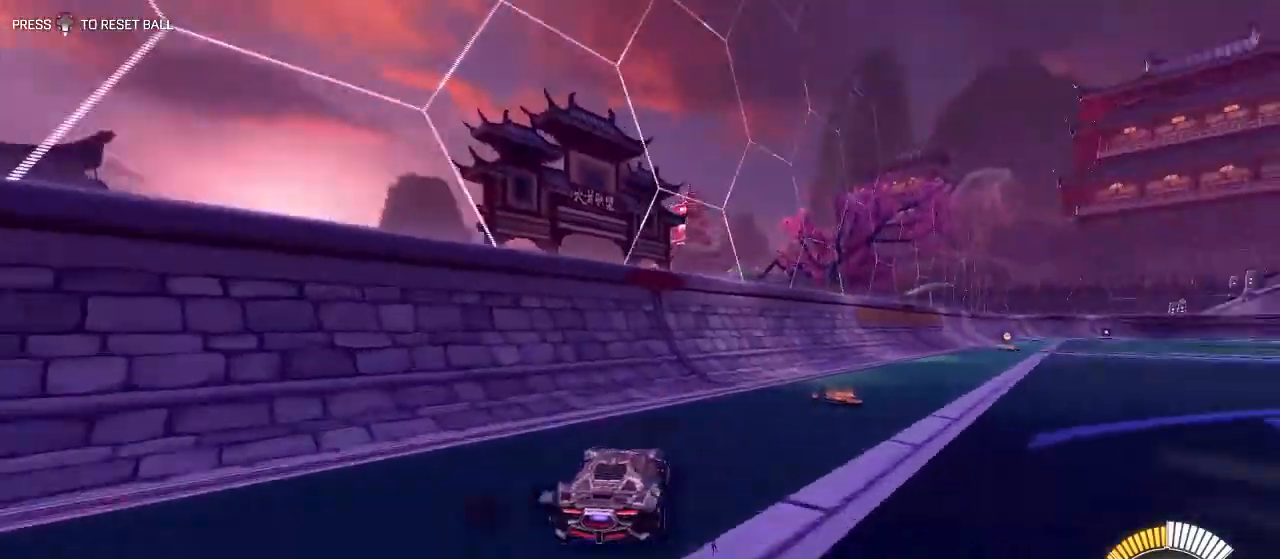
{"buttons": [], "left_stick": "center", "right_stick": "center"}
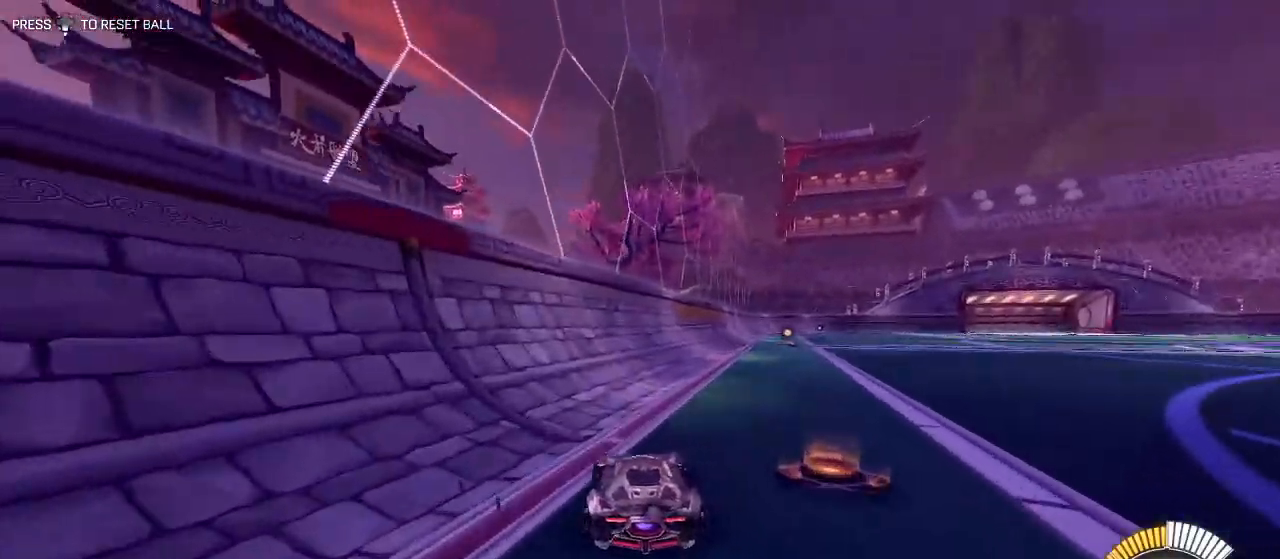
{"buttons": [], "left_stick": "center", "right_stick": "center", "events": [[250, "left_stick", "right"], [367, "left_stick", "center"]]}
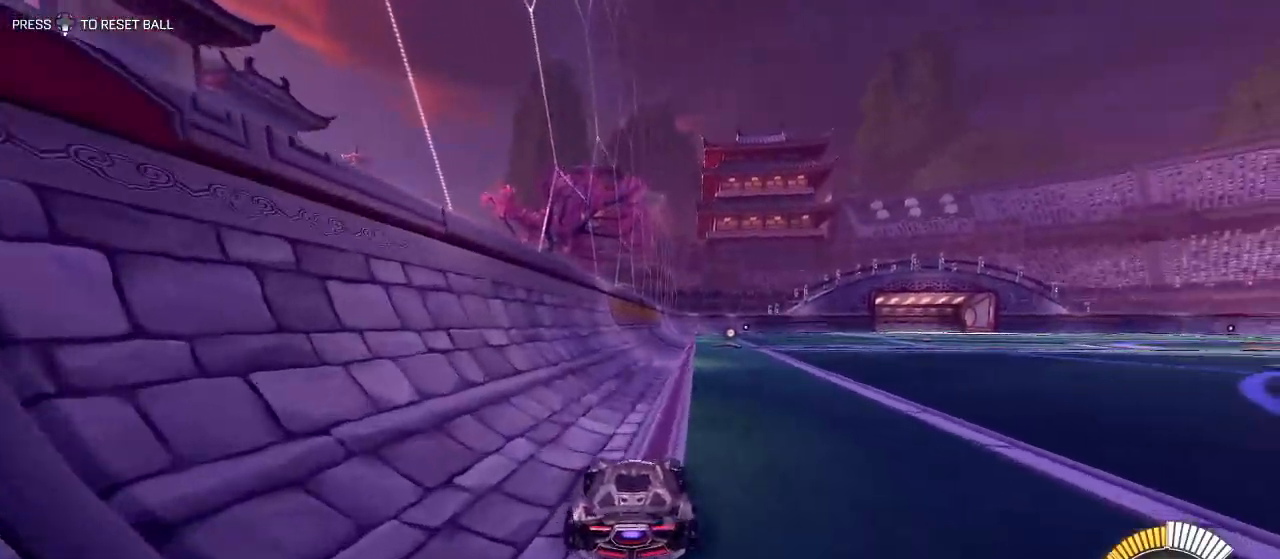
{"buttons": ["R2"], "left_stick": "center", "right_stick": "center", "events": [[83, "R2", "down"]]}
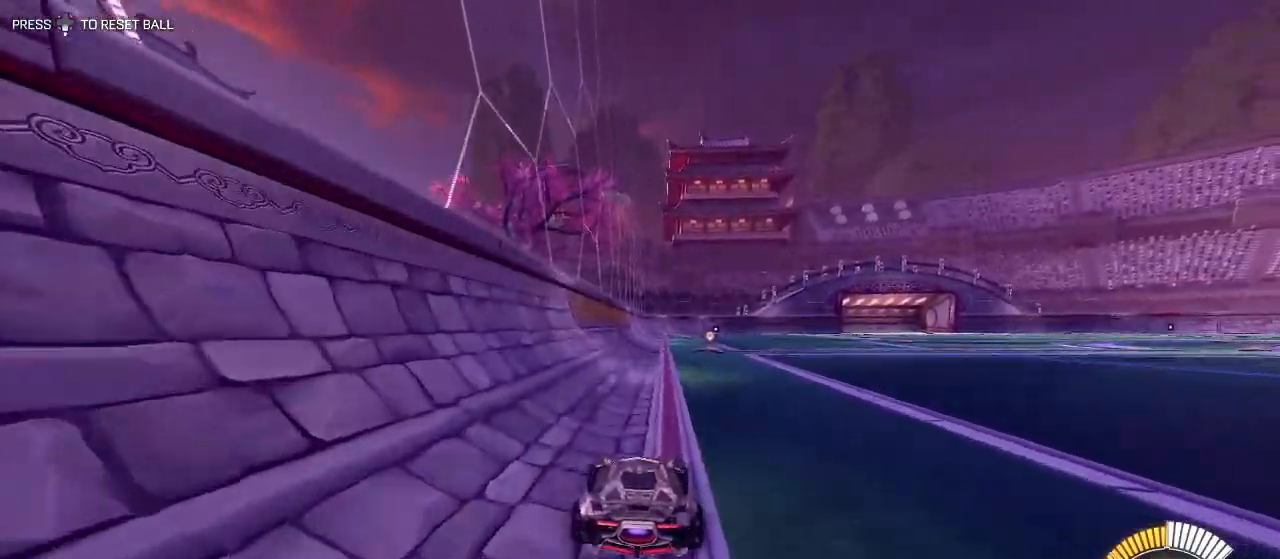
{"buttons": ["L1", "R1", "R2"], "left_stick": "left", "right_stick": "center", "events": [[100, "left_stick", "right"], [250, "left_stick", "center"], [283, "R1", "down"], [333, "L1", "down"], [367, "A", "down"], [383, "left_stick", "up-left"], [450, "A", "up"], [500, "left_stick", "left"]]}
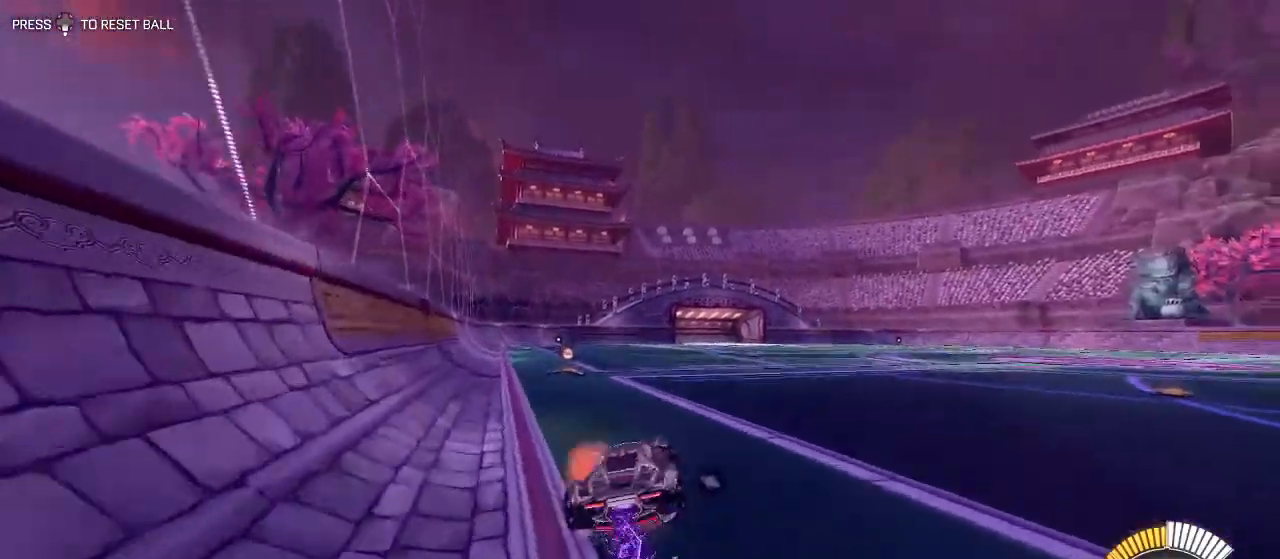
{"buttons": ["R2"], "left_stick": "left", "right_stick": "center", "events": [[17, "A", "down"], [33, "L1", "up"], [150, "A", "up"], [150, "R1", "up"]]}
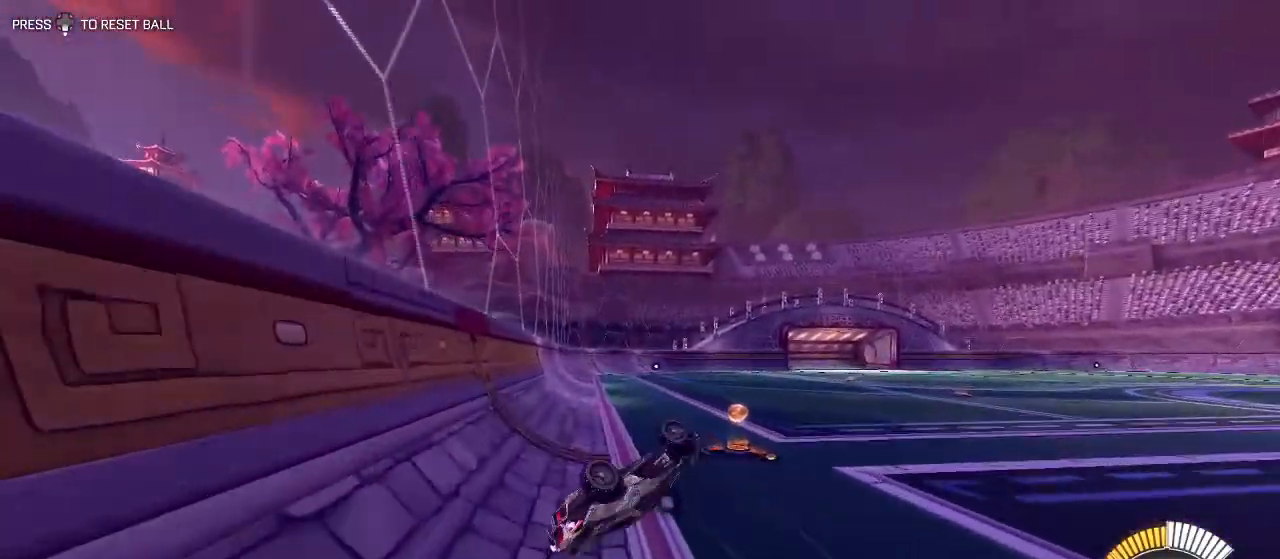
{"buttons": ["R2"], "left_stick": "left", "right_stick": "center", "events": [[183, "left_stick", "center"], [383, "left_stick", "left"]]}
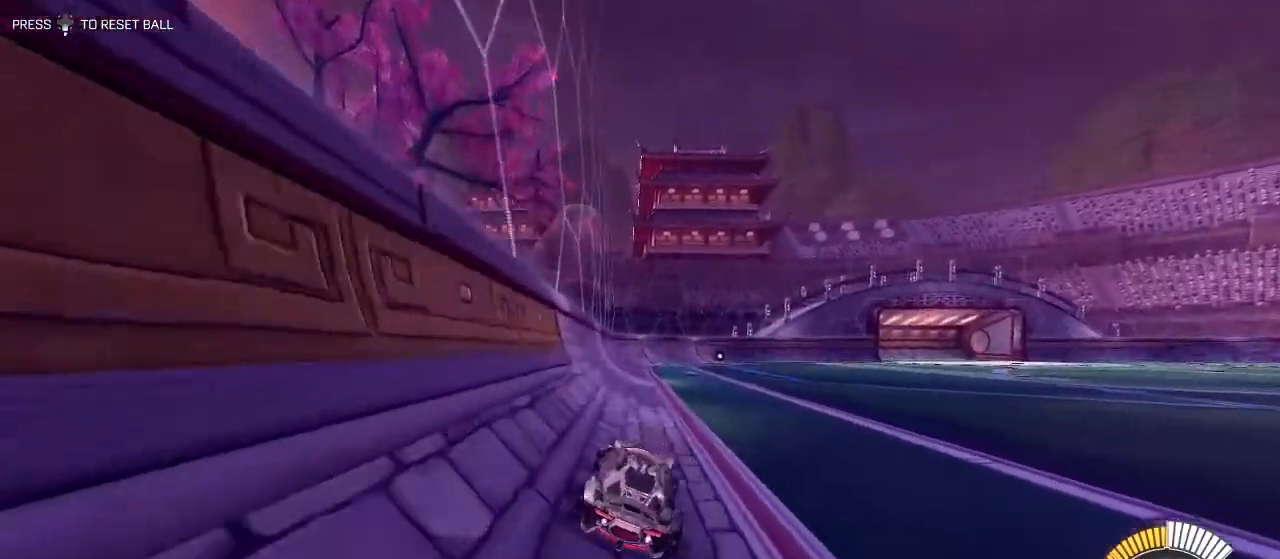
{"buttons": ["R2"], "left_stick": "right", "right_stick": "center", "events": [[50, "left_stick", "center"], [150, "left_stick", "left"], [267, "R2", "up"], [267, "left_stick", "center"], [367, "R2", "down"], [483, "left_stick", "right"]]}
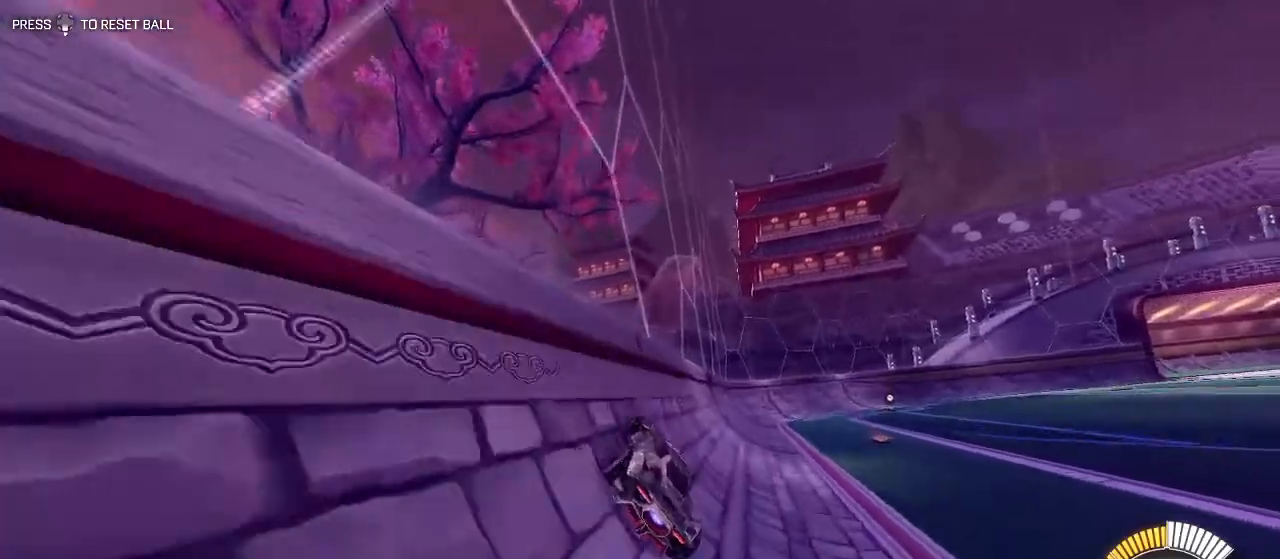
{"buttons": ["A", "R2"], "left_stick": "down-left", "right_stick": "center", "events": [[117, "left_stick", "down-right"], [167, "L1", "down"], [217, "A", "down"], [267, "left_stick", "down-left"], [450, "L1", "up"]]}
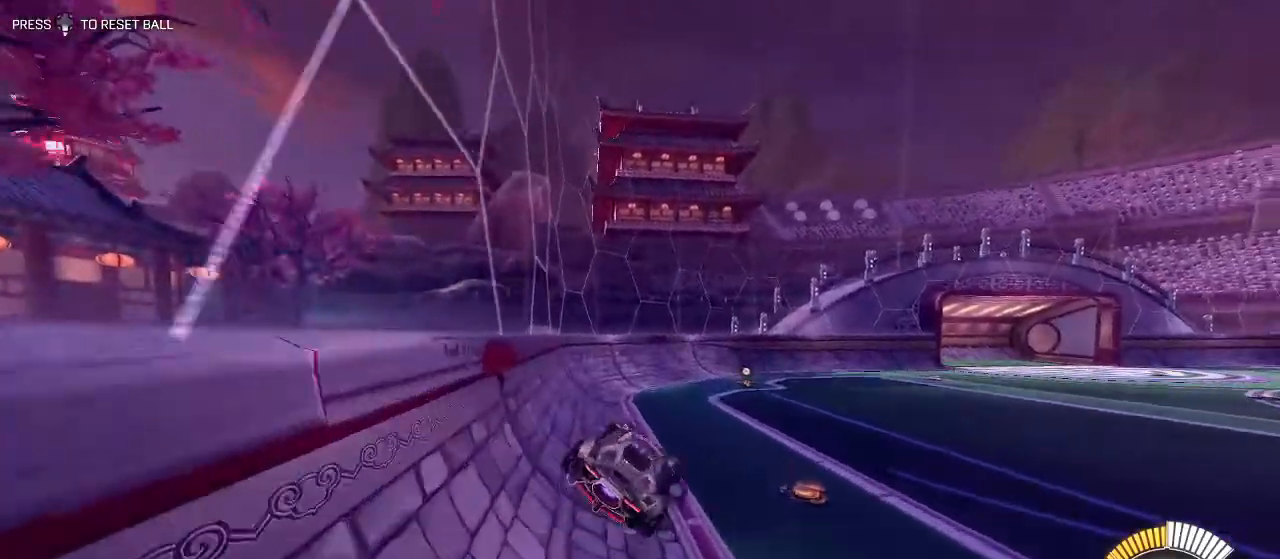
{"buttons": ["A", "R2"], "left_stick": "center", "right_stick": "center", "events": [[17, "left_stick", "center"], [150, "A", "up"], [500, "A", "down"]]}
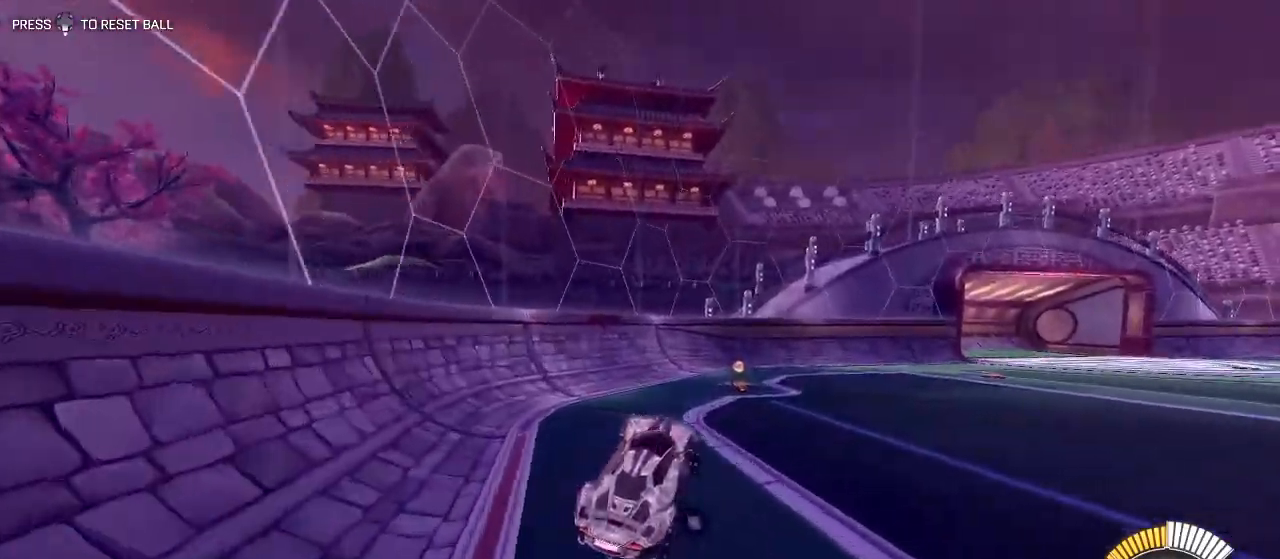
{"buttons": ["R2"], "left_stick": "center", "right_stick": "center", "events": [[50, "left_stick", "up"], [250, "A", "up"], [283, "left_stick", "center"]]}
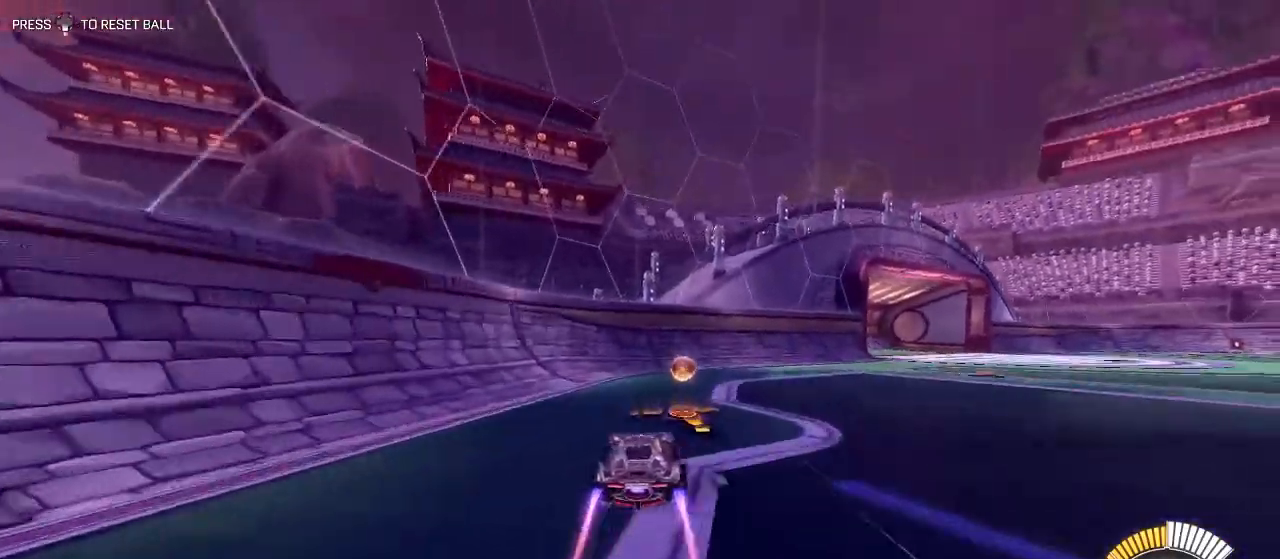
{"buttons": ["L2"], "left_stick": "right", "right_stick": "center", "events": [[83, "L1", "down"], [83, "left_stick", "right"], [100, "Y", "down"], [217, "Y", "up"], [267, "L1", "up"], [267, "R2", "up"], [367, "L2", "down"]]}
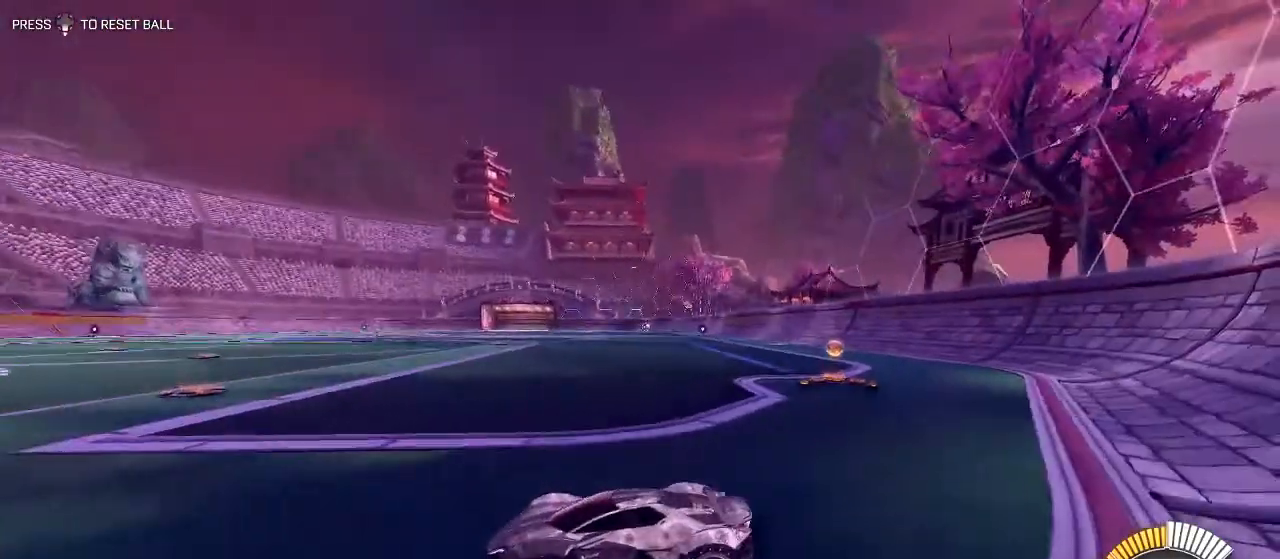
{"buttons": [], "left_stick": "center", "right_stick": "center", "events": [[67, "L2", "up"], [317, "left_stick", "center"]]}
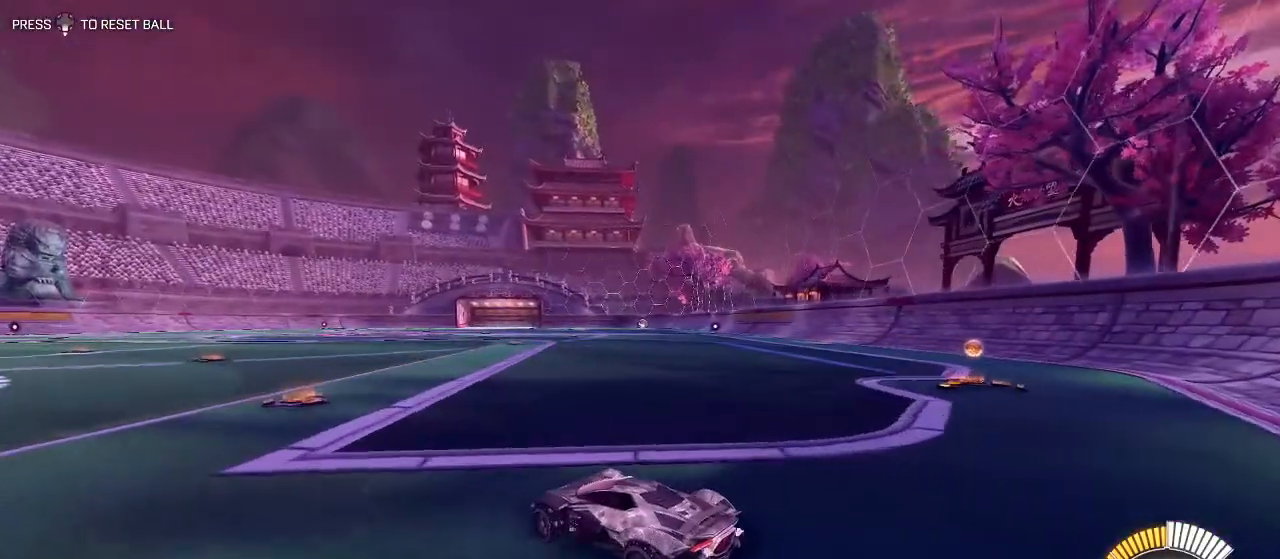
{"buttons": ["R2"], "left_stick": "center", "right_stick": "center", "events": [[133, "Y", "down"], [233, "Y", "up"], [283, "R2", "down"]]}
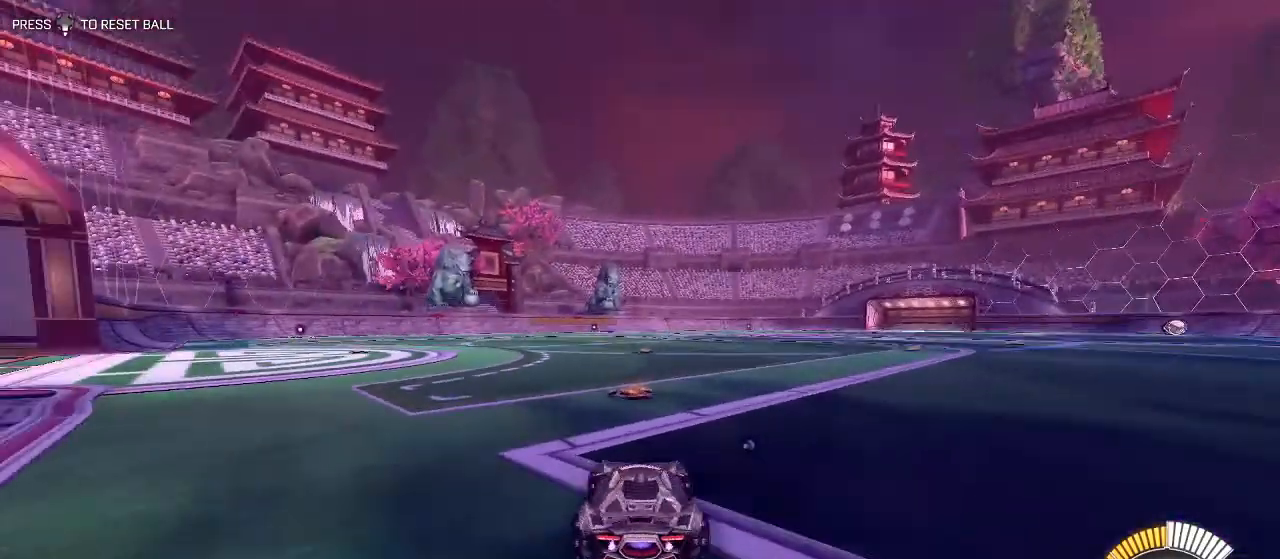
{"buttons": [], "left_stick": "center", "right_stick": "center", "events": [[33, "left_stick", "left"], [117, "R2", "up"], [150, "left_stick", "center"]]}
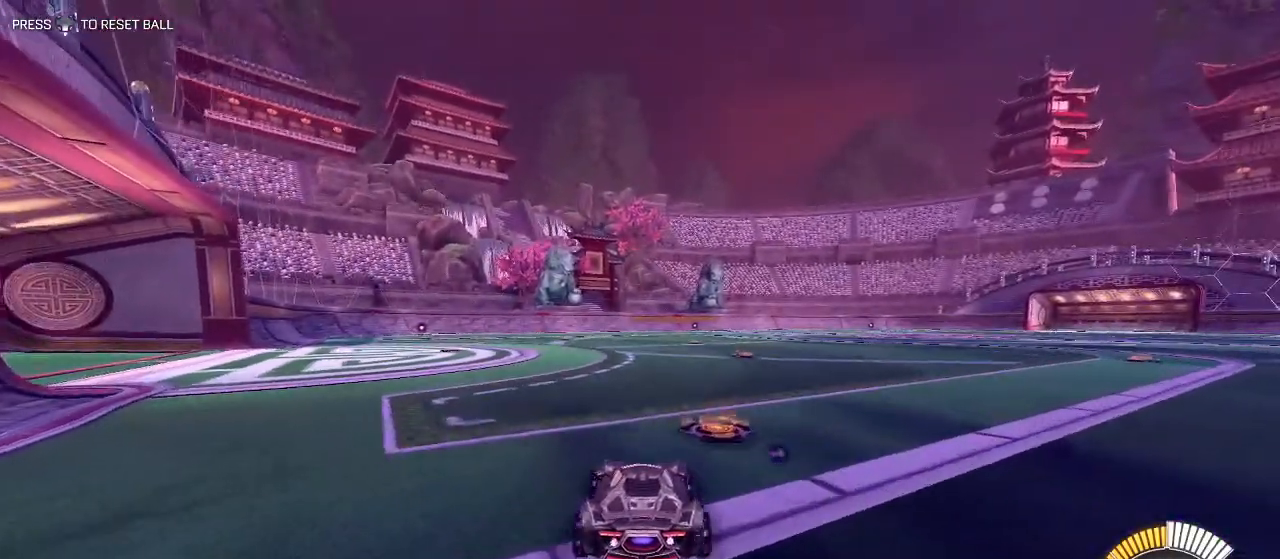
{"buttons": ["R2"], "left_stick": "right", "right_stick": "center", "events": [[33, "R2", "down"], [383, "left_stick", "right"], [400, "A", "down"], [483, "A", "up"]]}